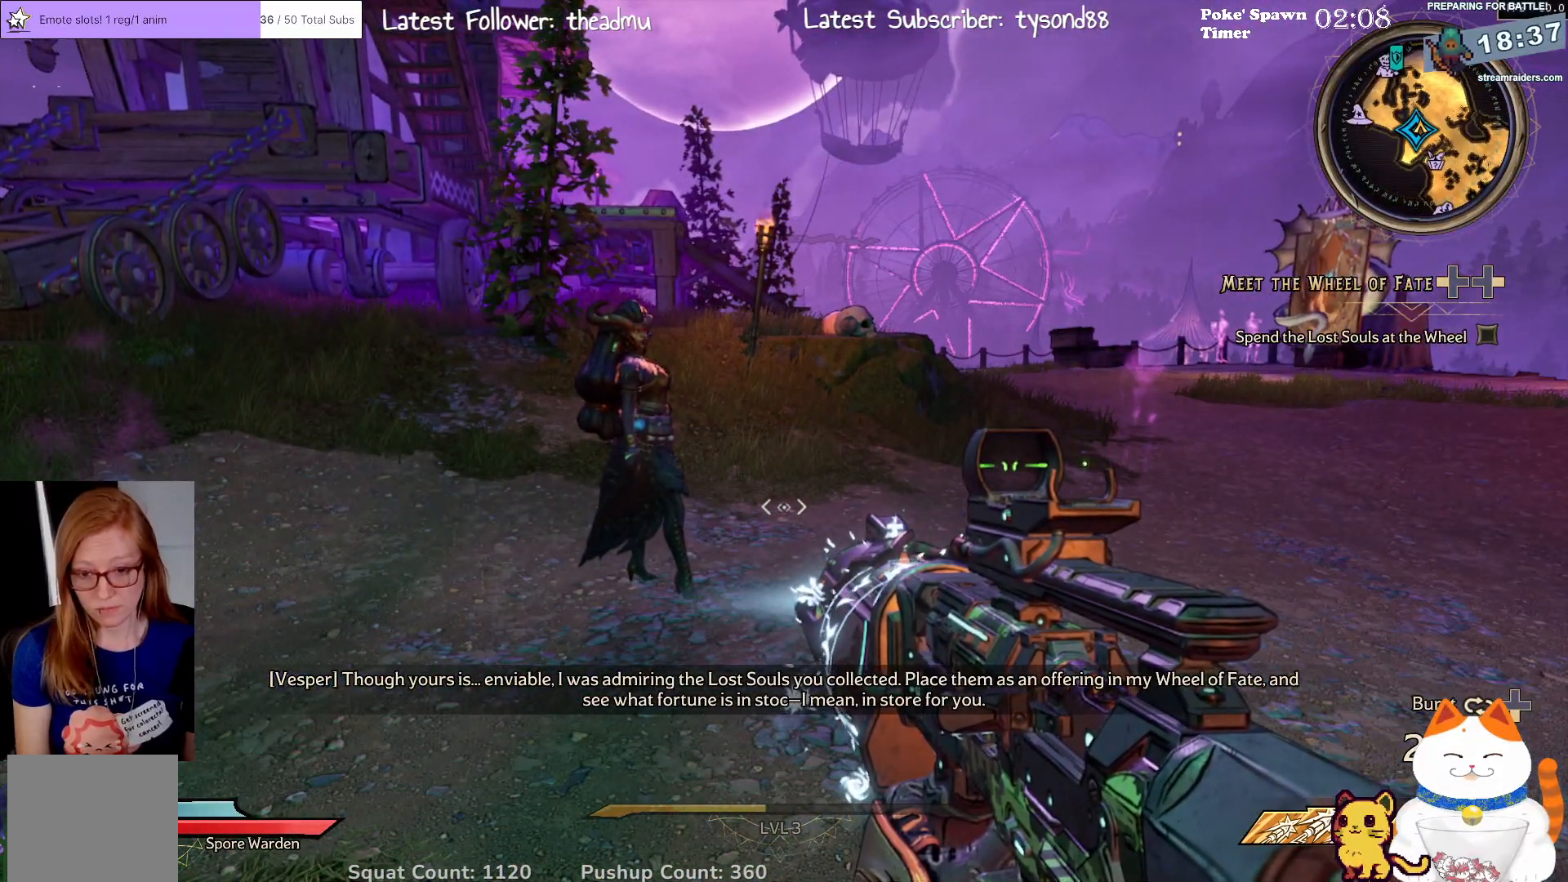
Gameplay with a controller (Xbox layout); each line is a JSON object with the inputs held at the frame after it. "events" lists button and stick changes between this image and that frame as [ms after this image, input, new state], when the widget could be followed in between.
{"buttons": [], "left_stick": "center", "right_stick": "center", "events": []}
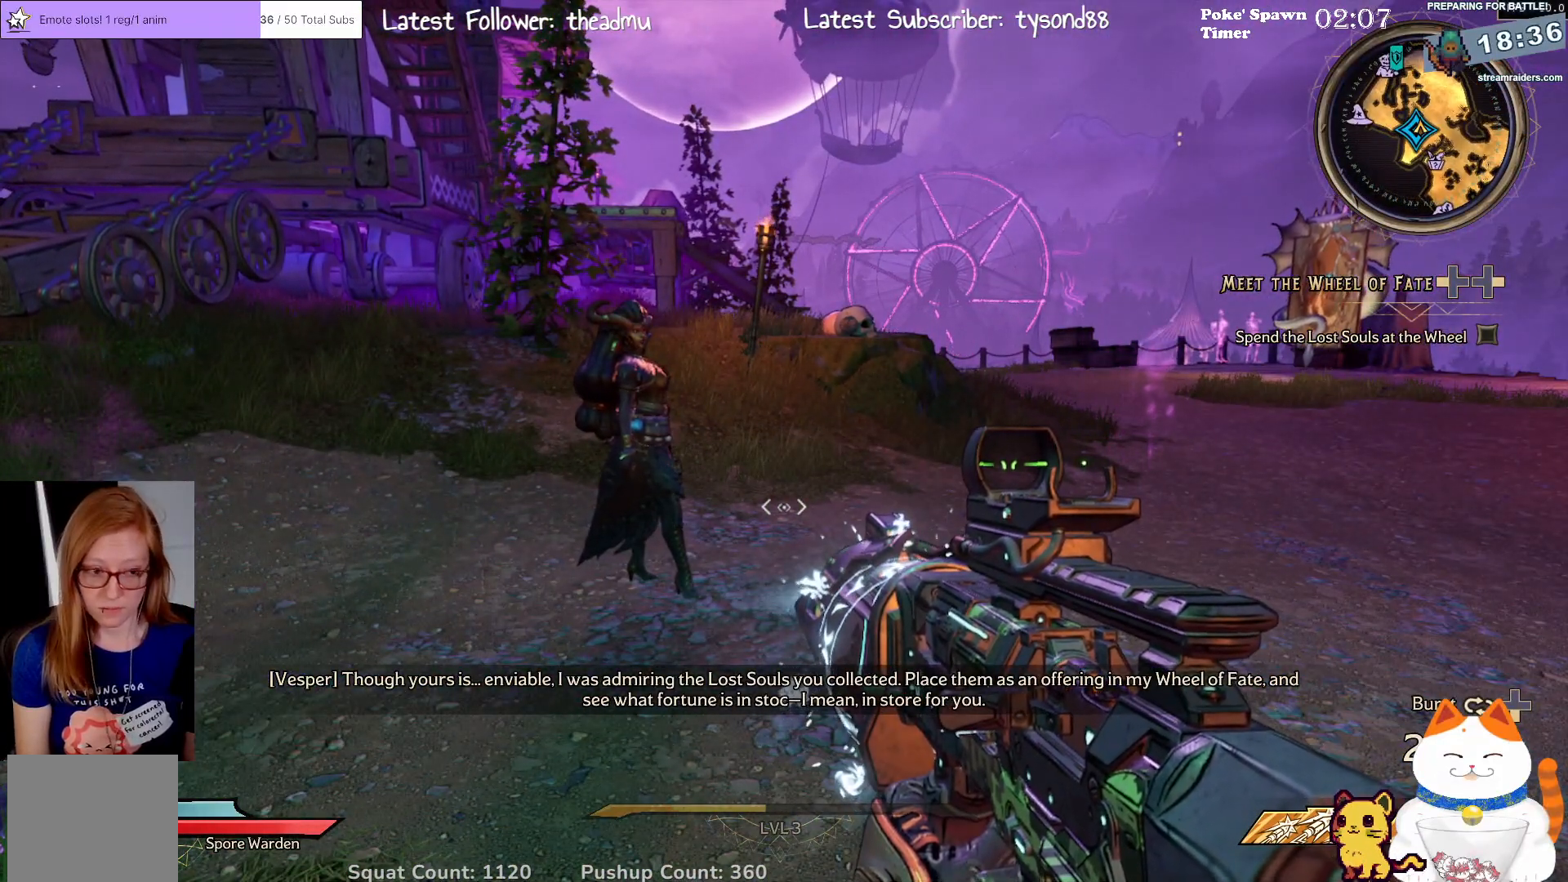
{"buttons": [], "left_stick": "center", "right_stick": "center", "events": []}
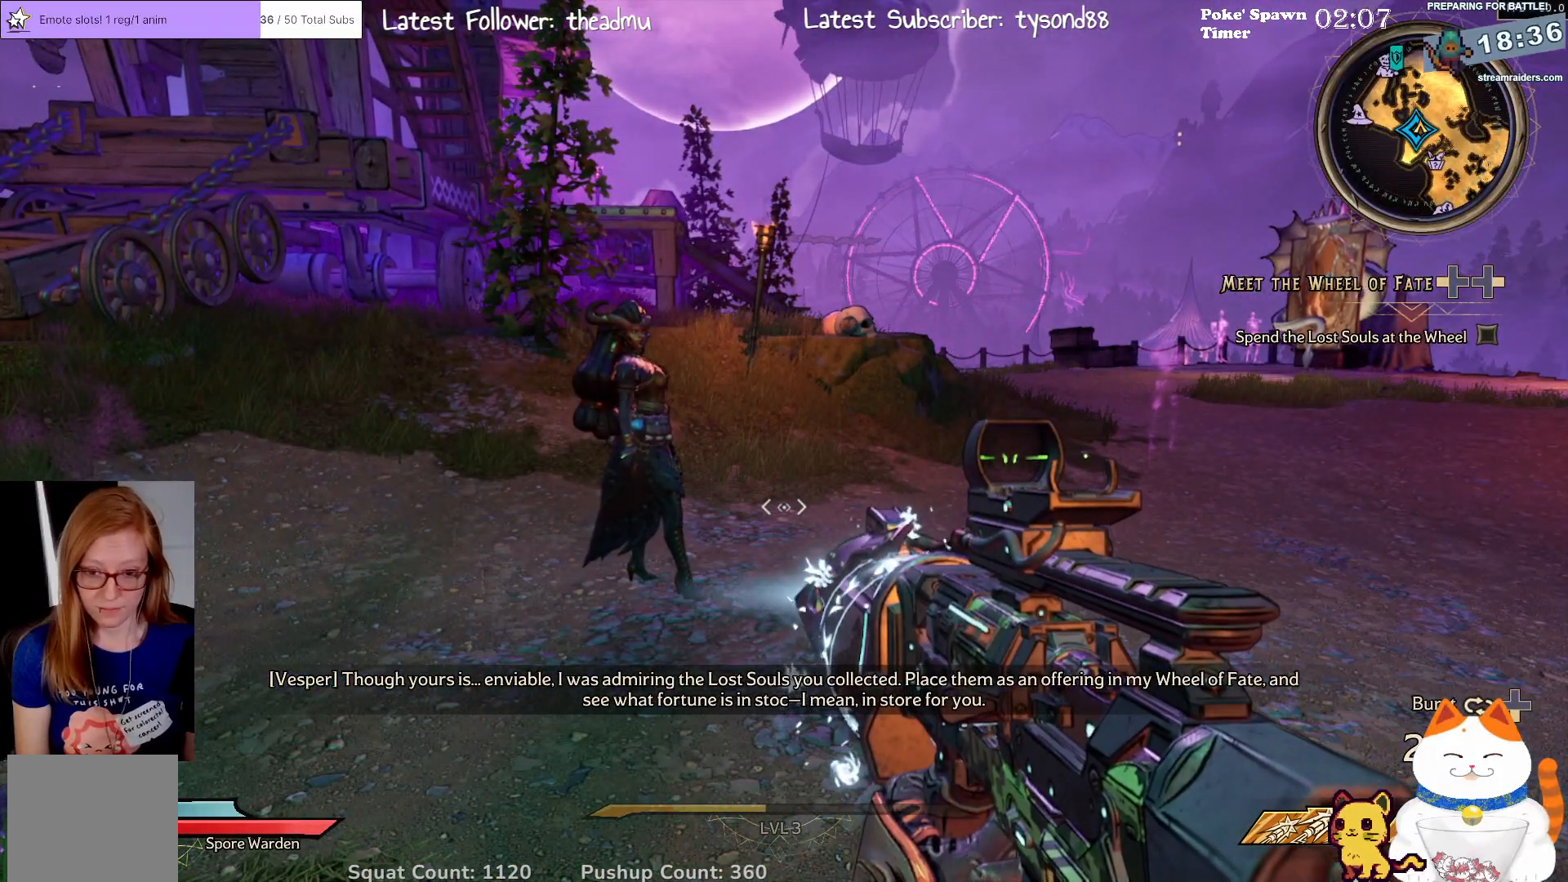
{"buttons": [], "left_stick": "center", "right_stick": "center", "events": []}
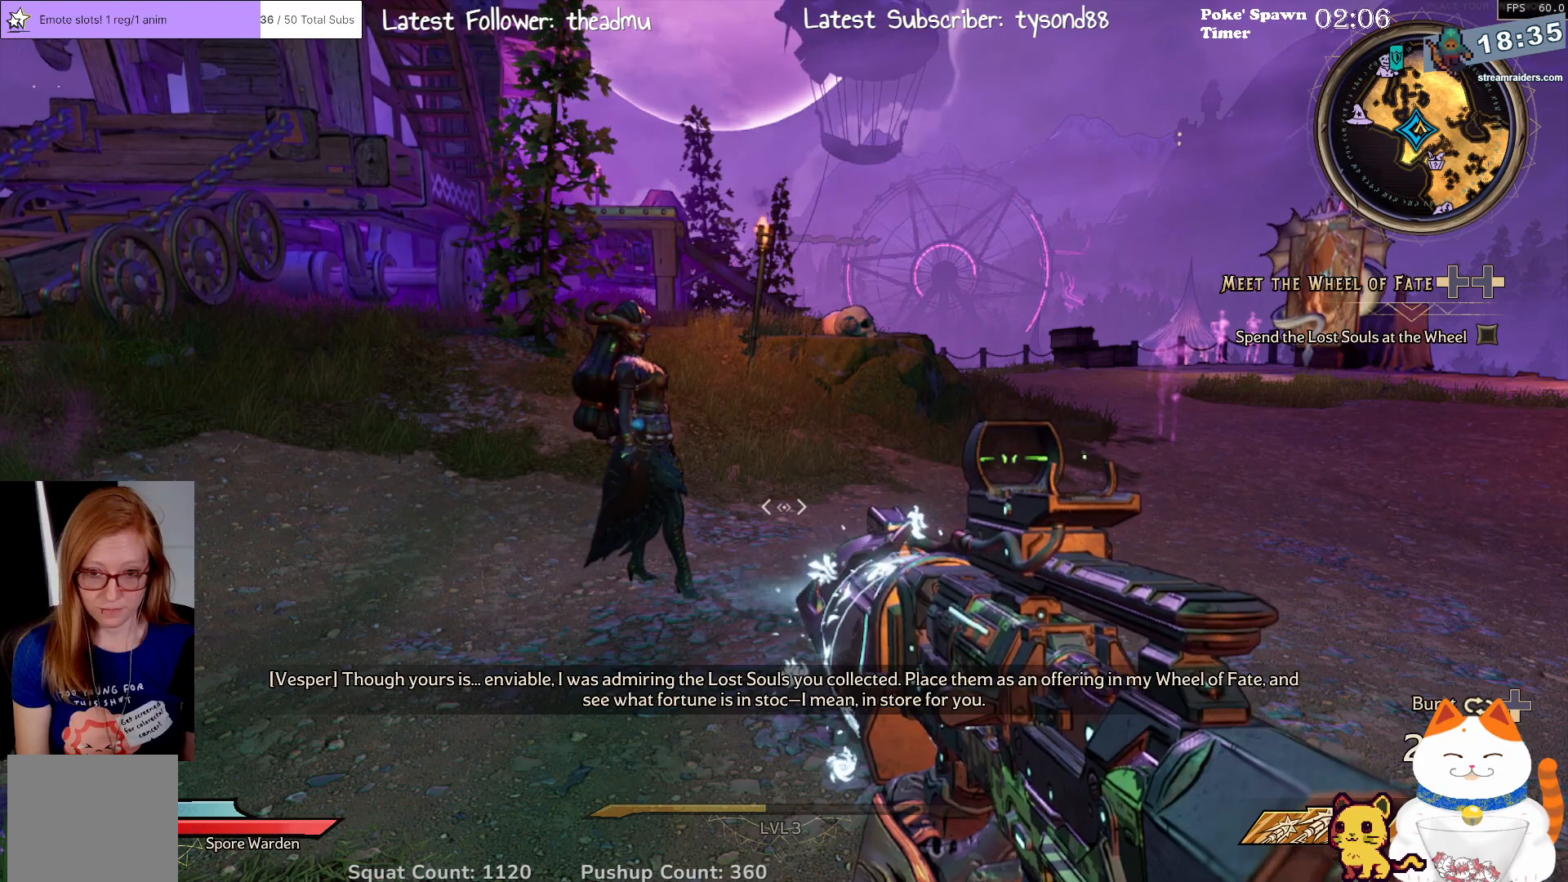
{"buttons": [], "left_stick": "center", "right_stick": "center", "events": []}
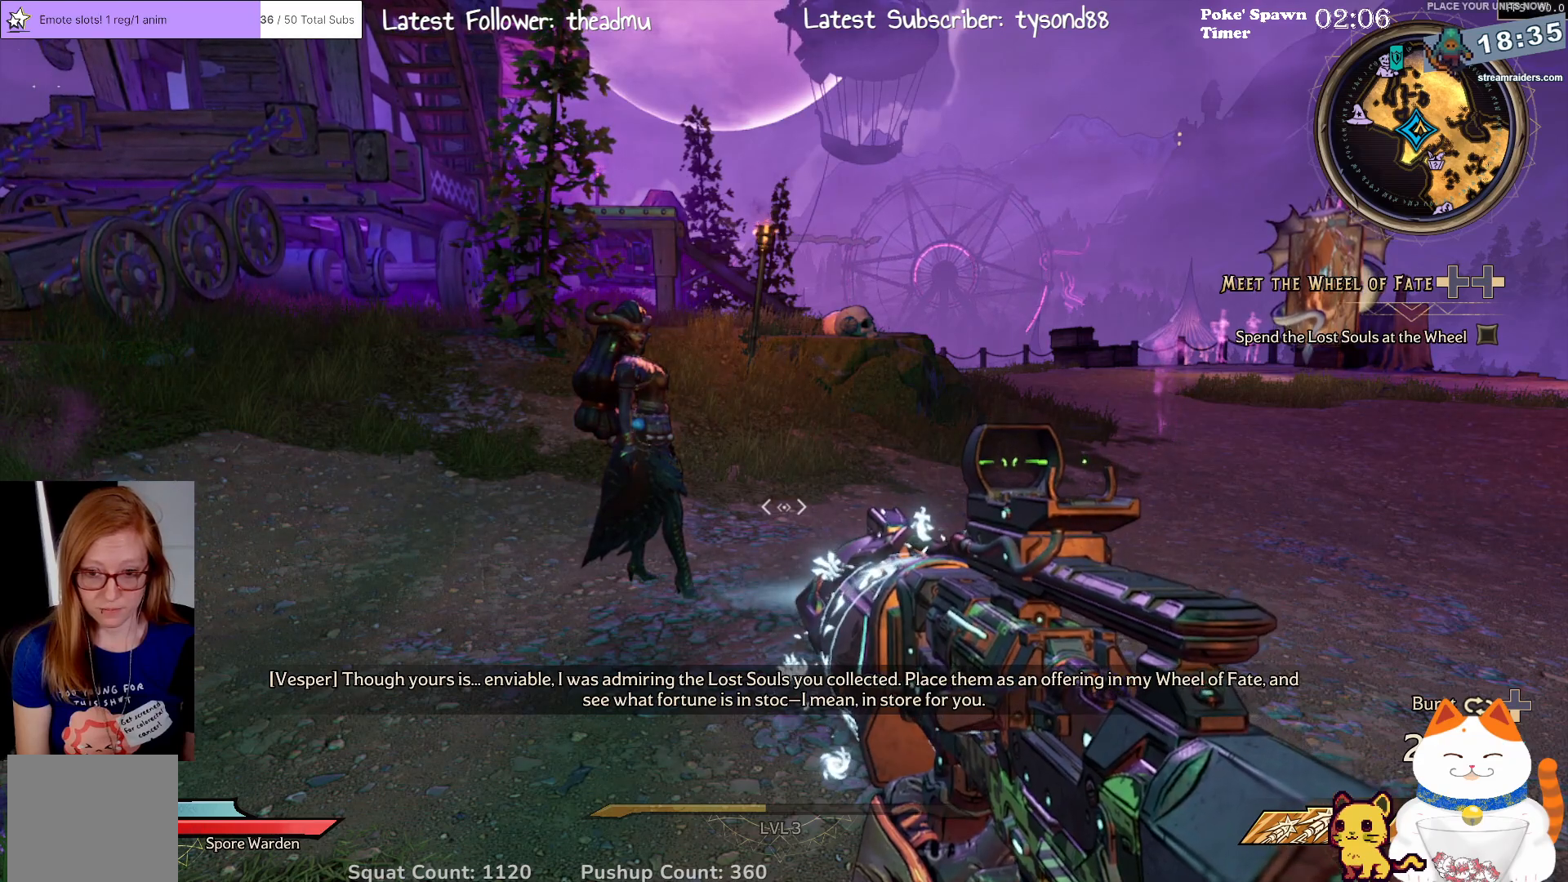
{"buttons": [], "left_stick": "right", "right_stick": "center", "events": [[317, "left_stick", "right"]]}
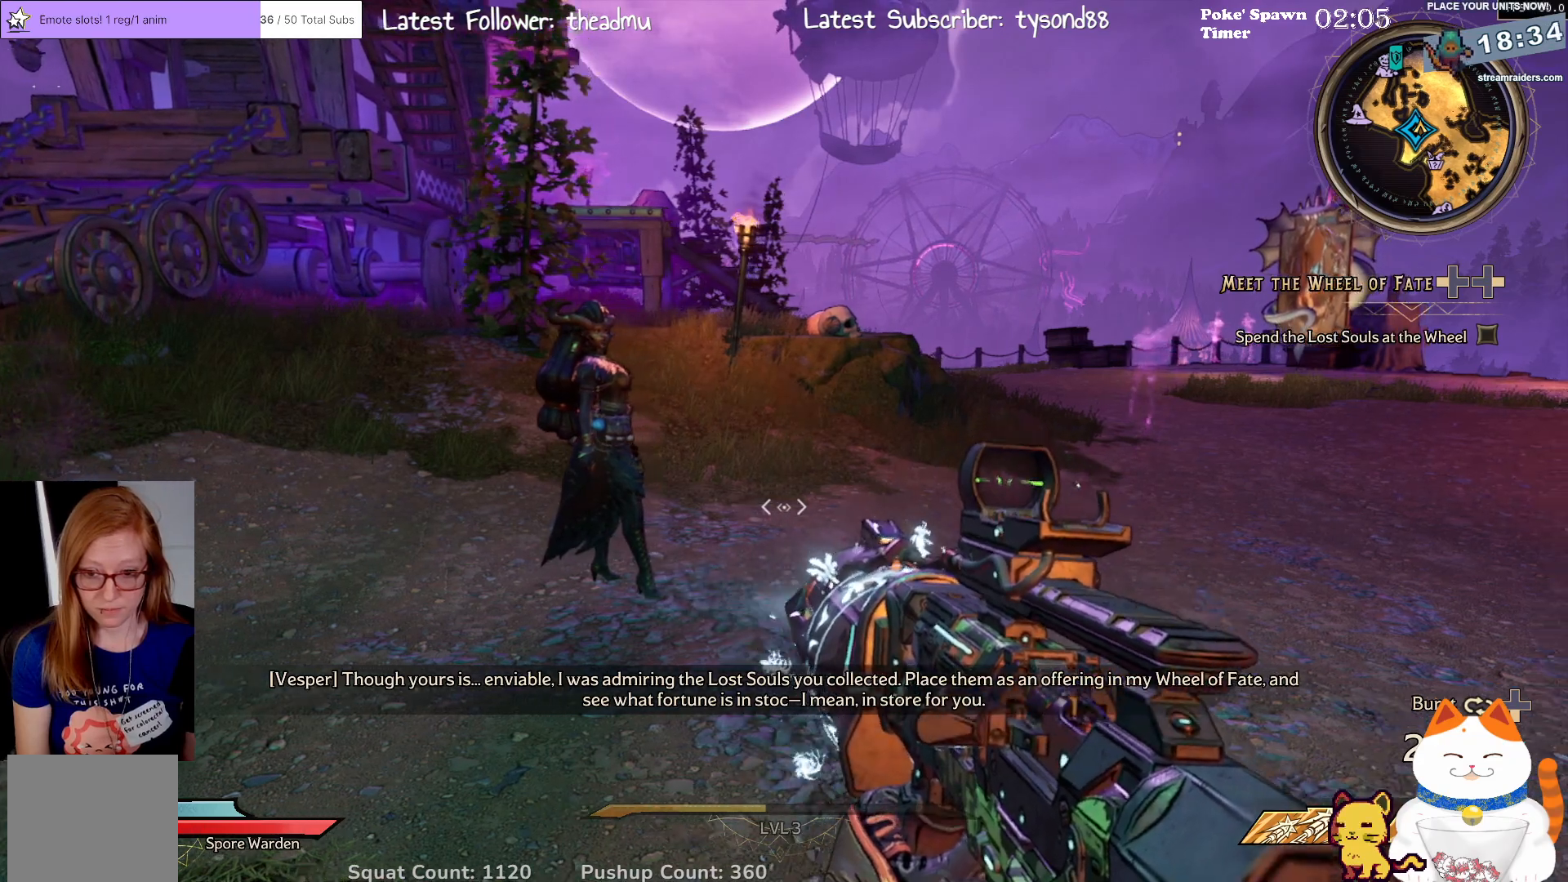
{"buttons": [], "left_stick": "center", "right_stick": "center", "events": [[50, "left_stick", "center"]]}
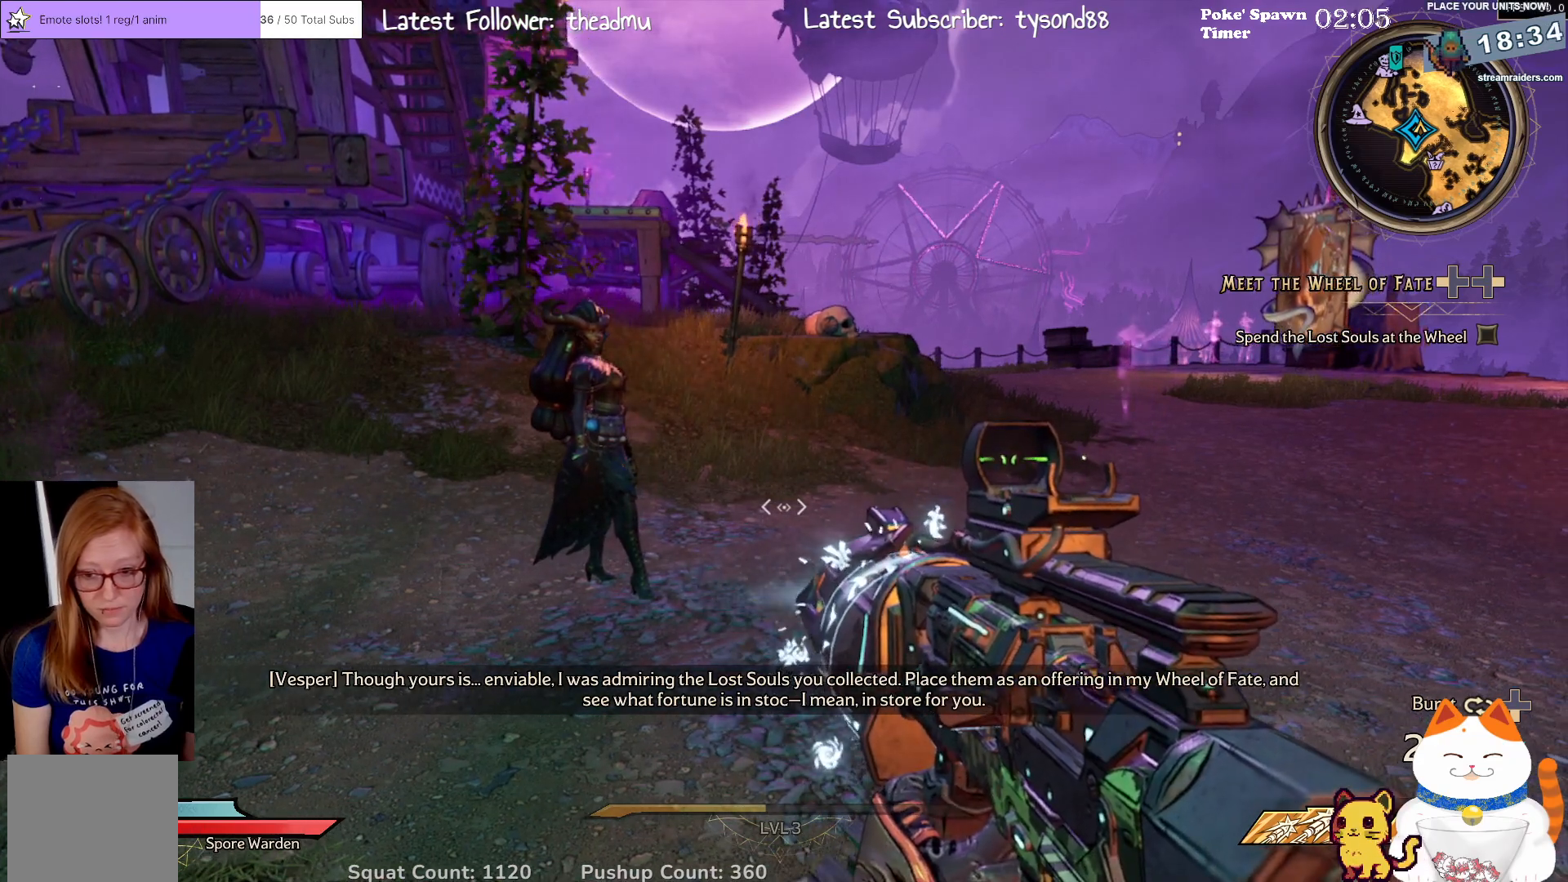
{"buttons": [], "left_stick": "center", "right_stick": "center", "events": []}
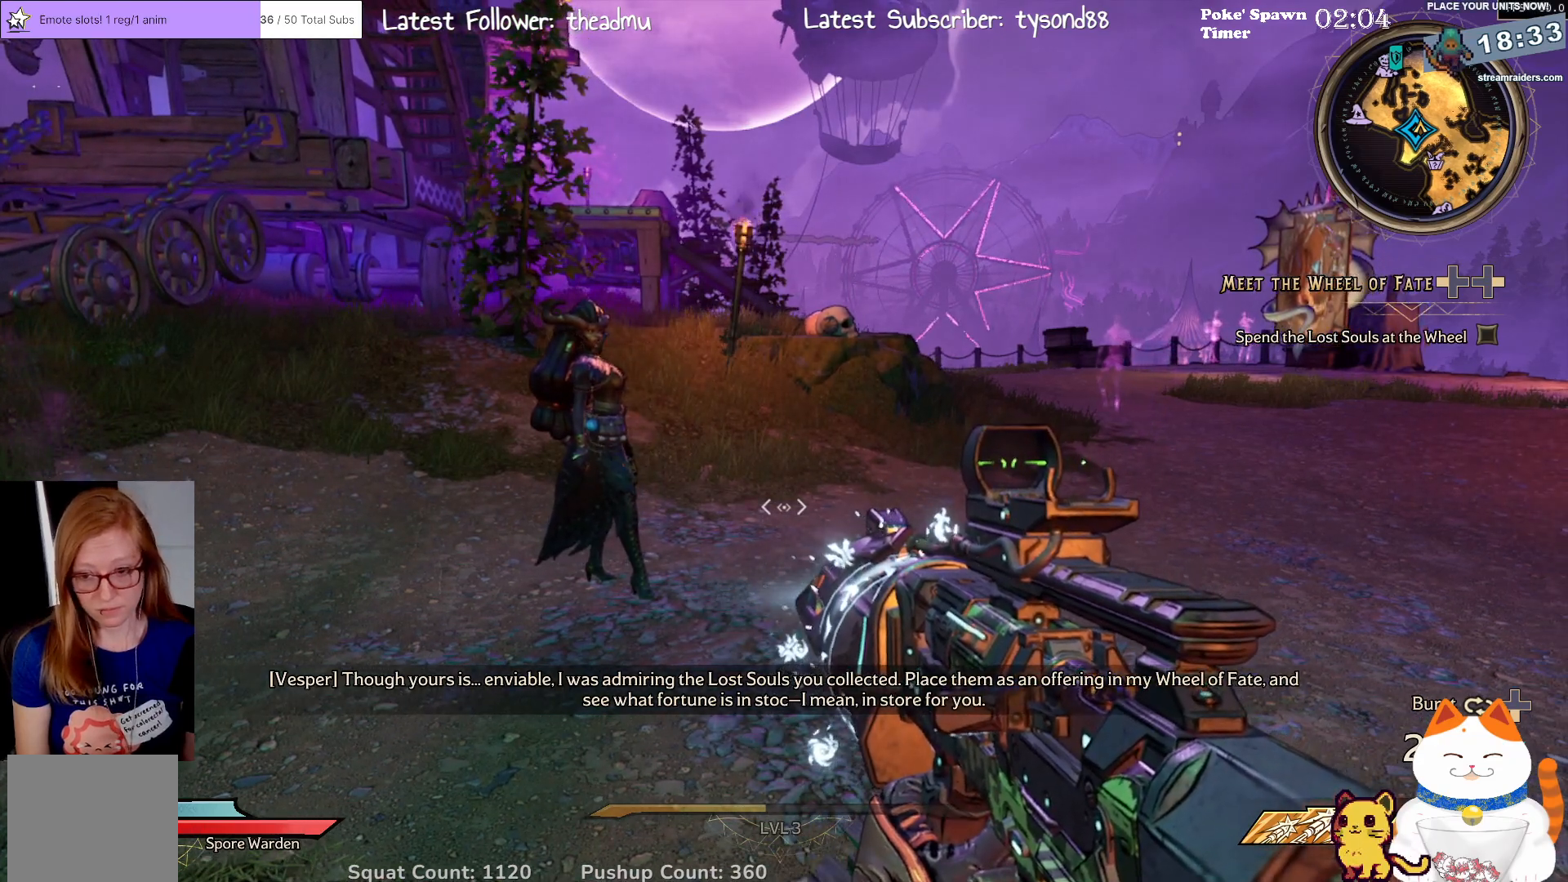
{"buttons": [], "left_stick": "center", "right_stick": "down-left", "events": [[67, "right_stick", "down-left"]]}
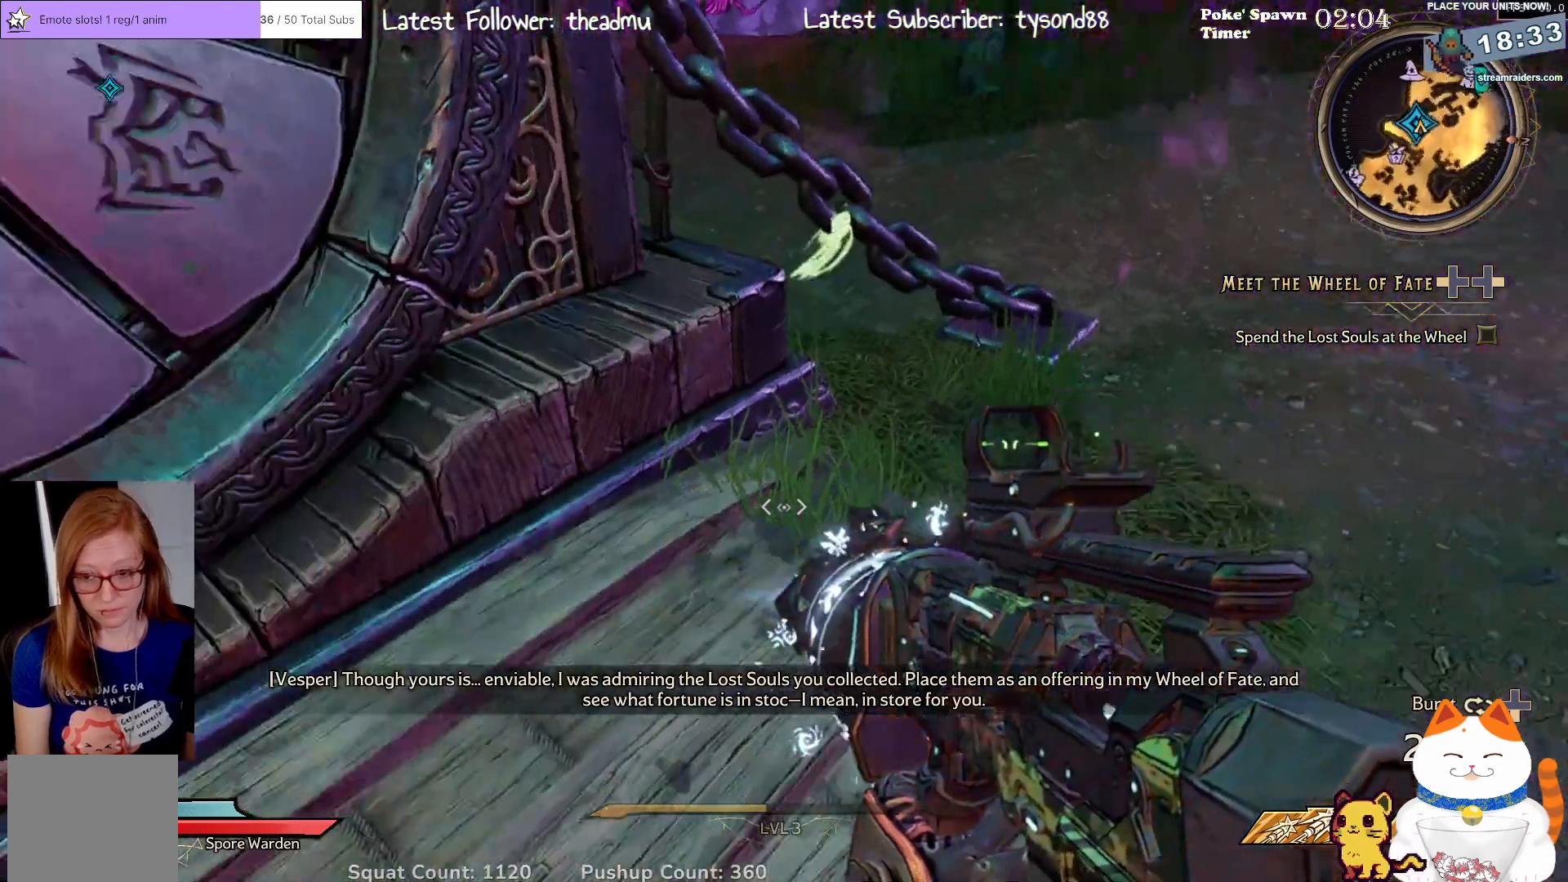
{"buttons": [], "left_stick": "center", "right_stick": "center", "events": [[150, "right_stick", "center"]]}
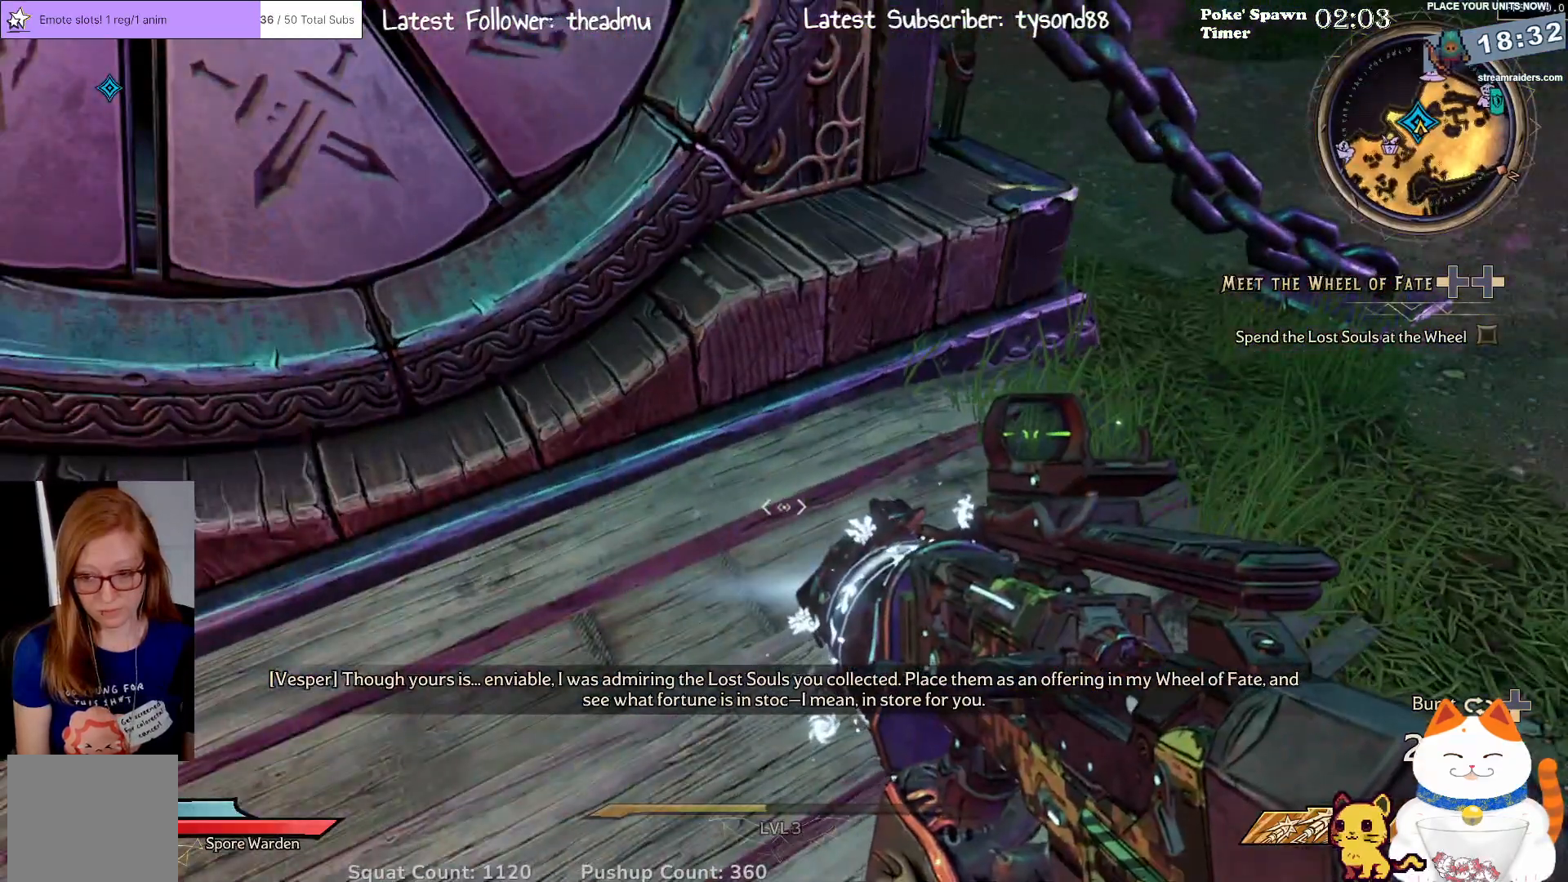
{"buttons": [], "left_stick": "center", "right_stick": "up-left", "events": [[217, "right_stick", "up-left"]]}
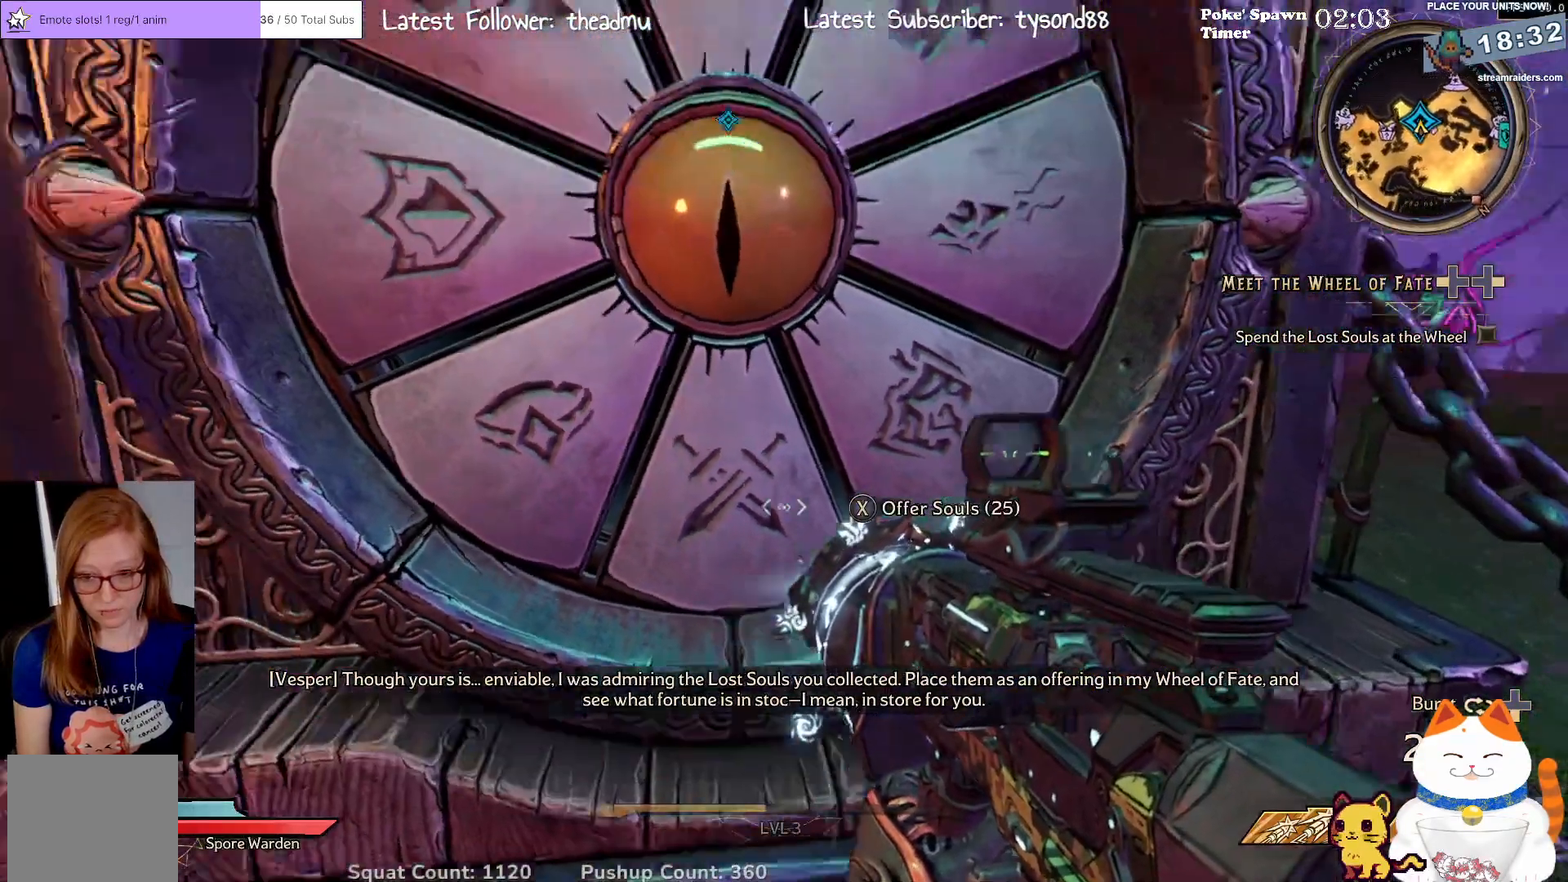
{"buttons": [], "left_stick": "center", "right_stick": "center", "events": [[183, "right_stick", "center"]]}
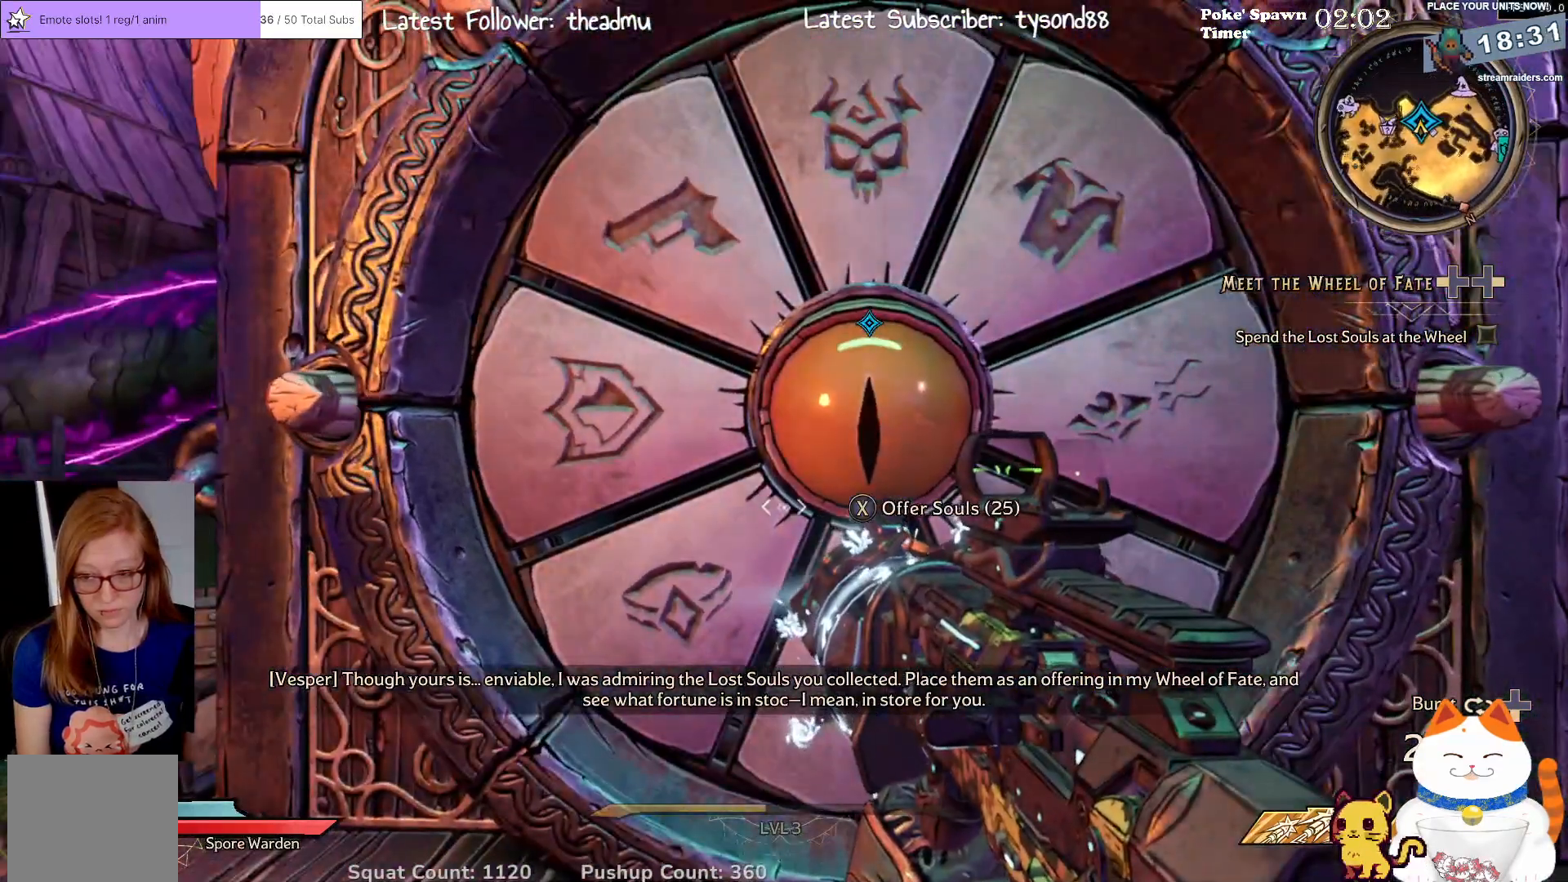
{"buttons": [], "left_stick": "center", "right_stick": "center", "events": []}
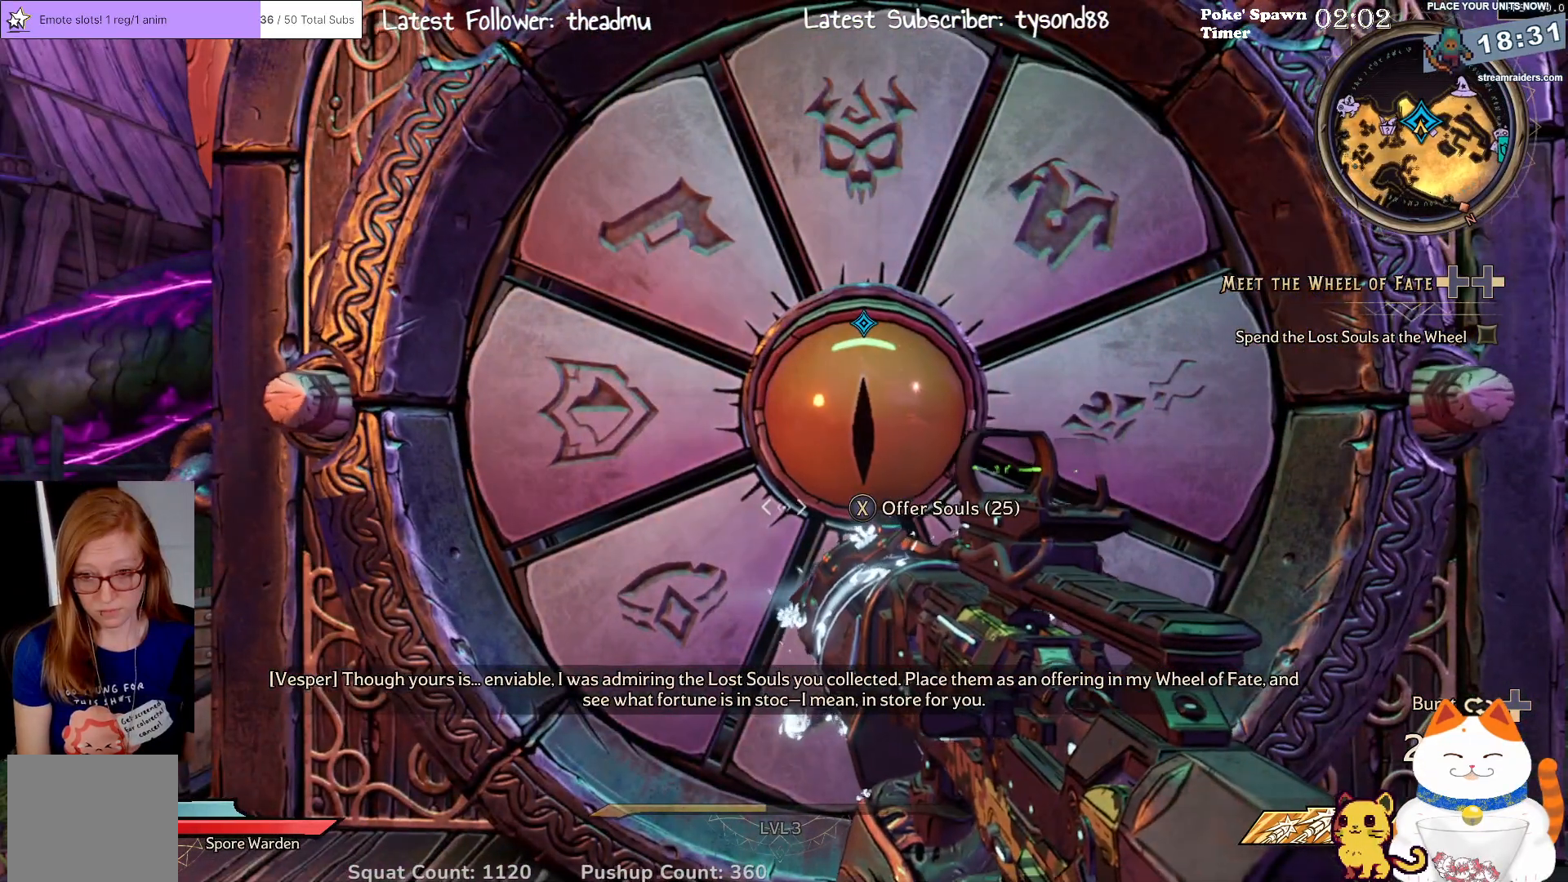
{"buttons": [], "left_stick": "center", "right_stick": "center", "events": [[167, "right_stick", "up"], [333, "right_stick", "center"]]}
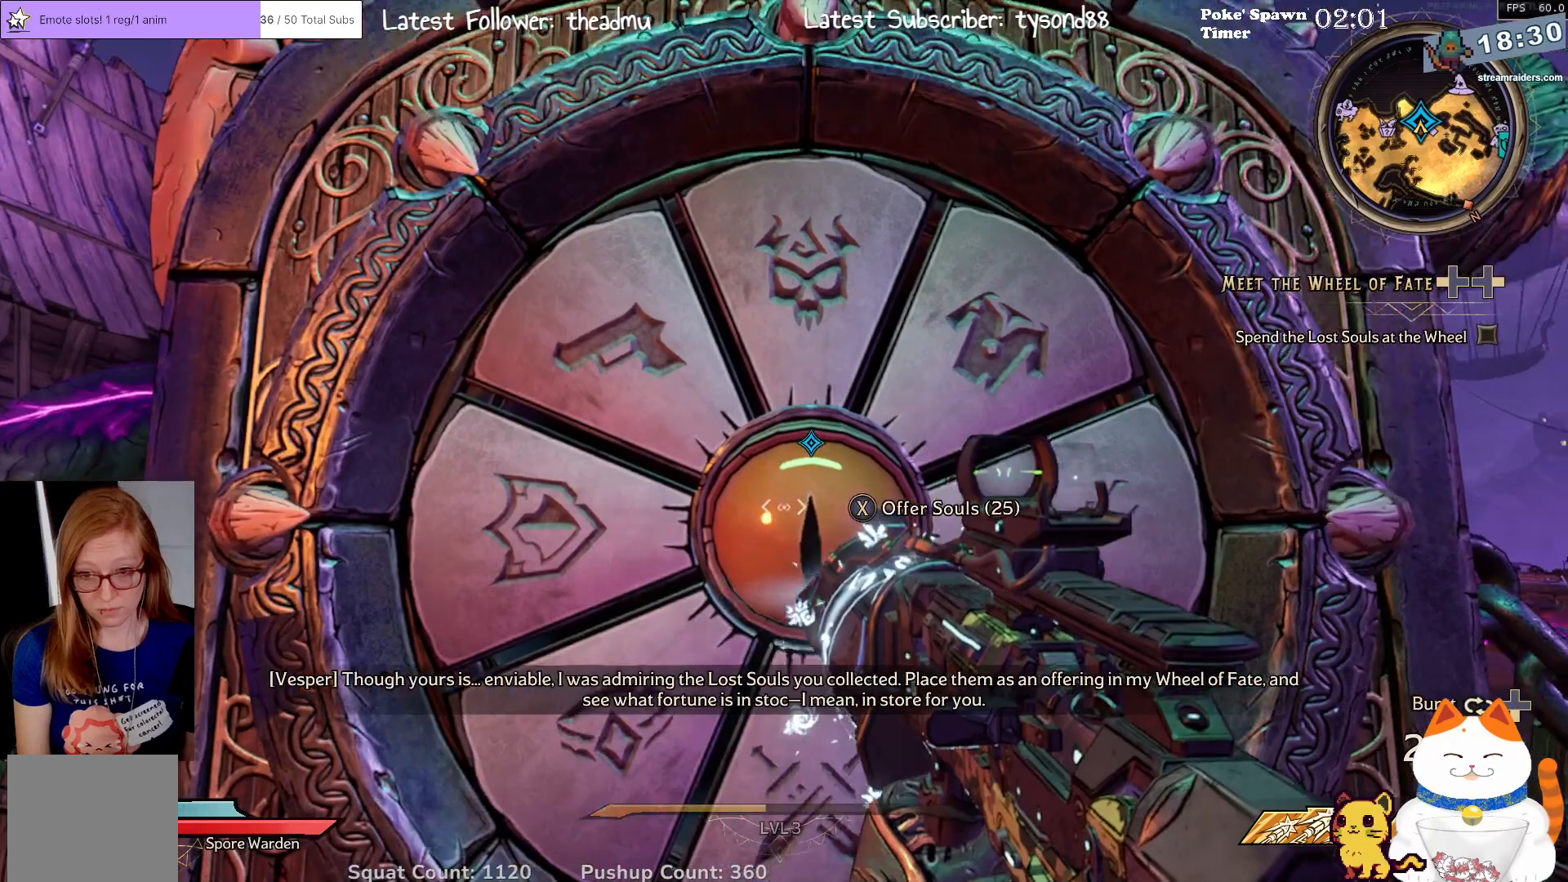
{"buttons": [], "left_stick": "center", "right_stick": "center", "events": []}
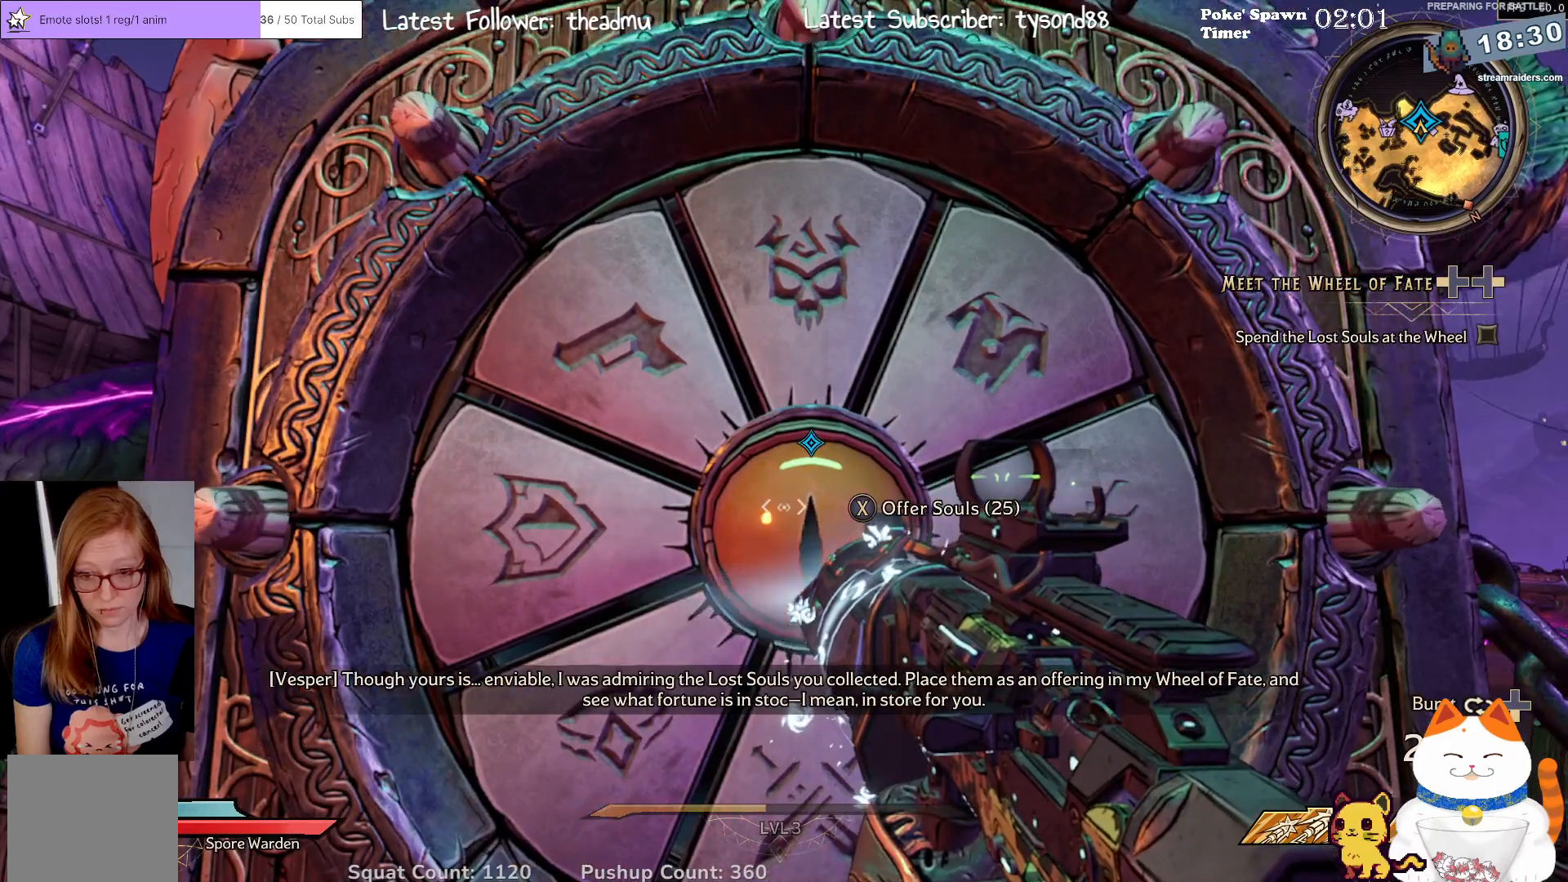
{"buttons": [], "left_stick": "center", "right_stick": "center", "events": []}
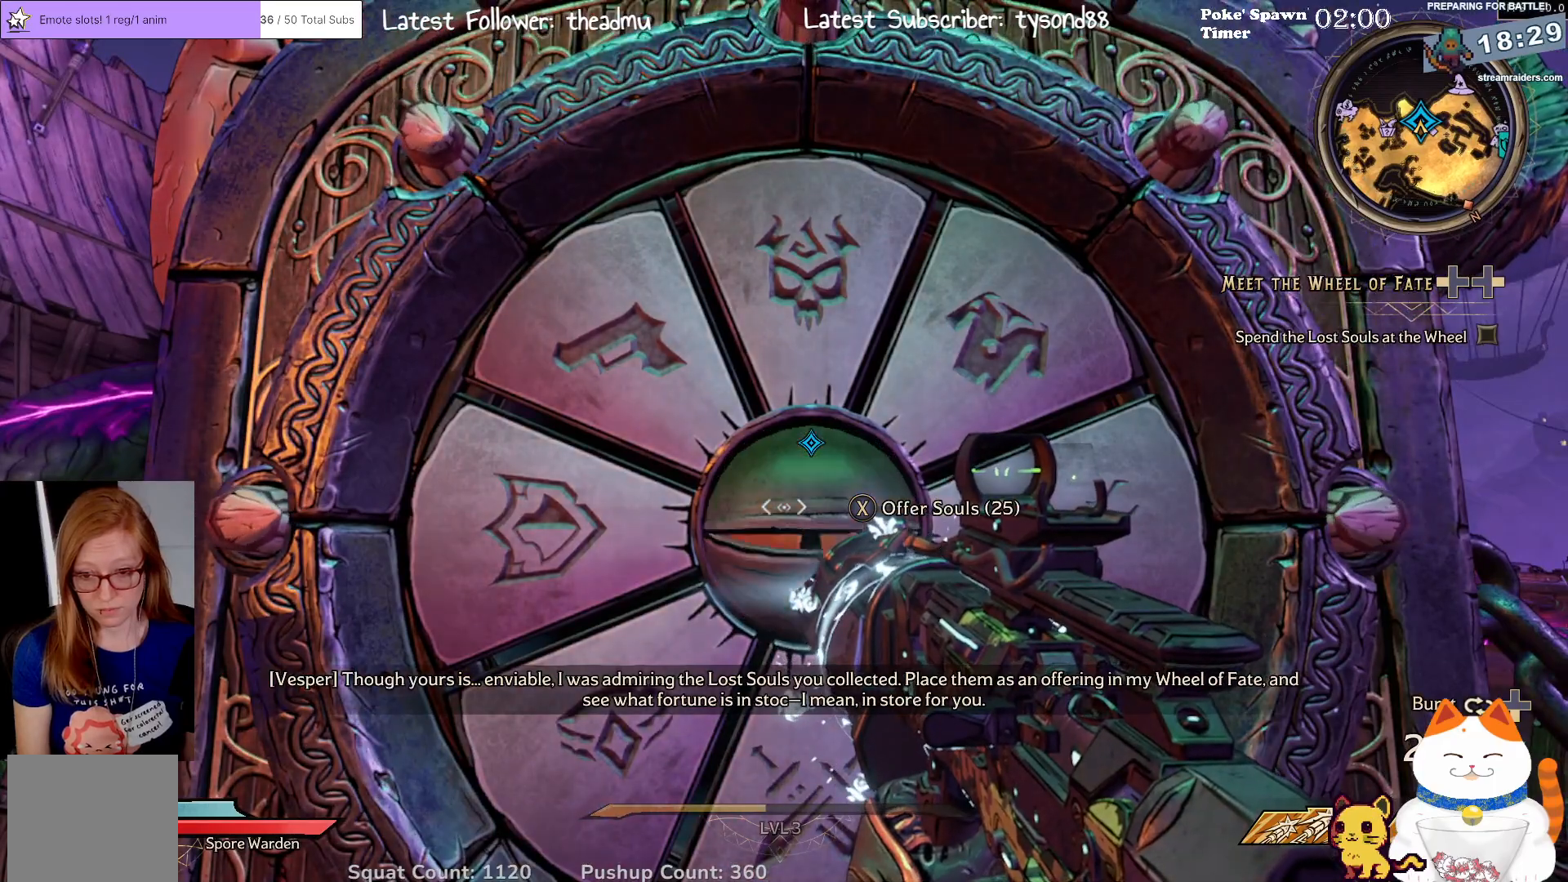
{"buttons": [], "left_stick": "center", "right_stick": "center", "events": []}
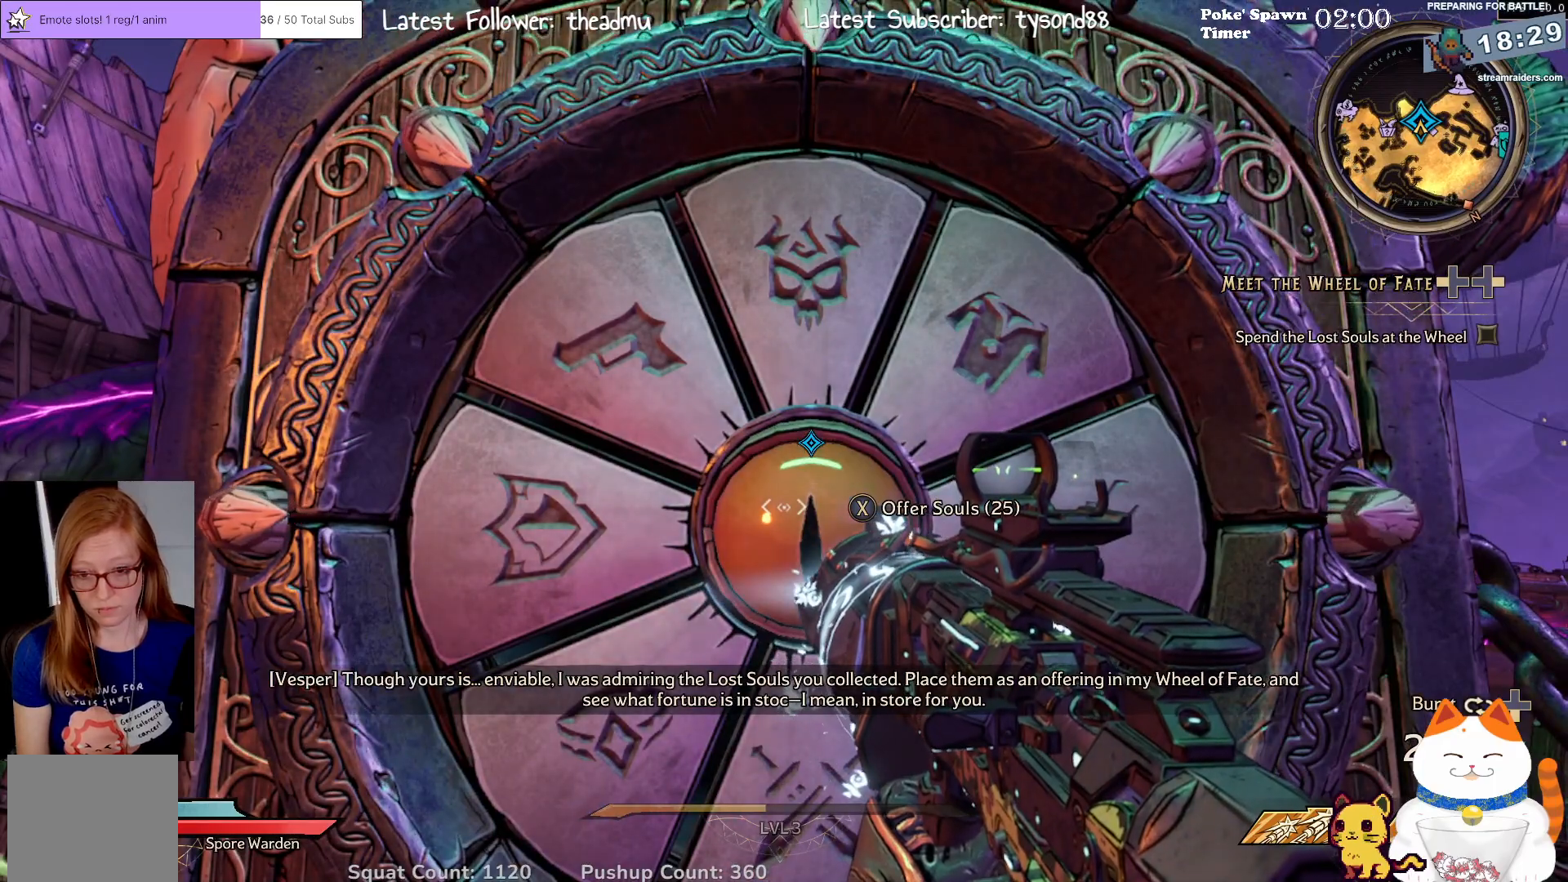
{"buttons": [], "left_stick": "center", "right_stick": "center", "events": []}
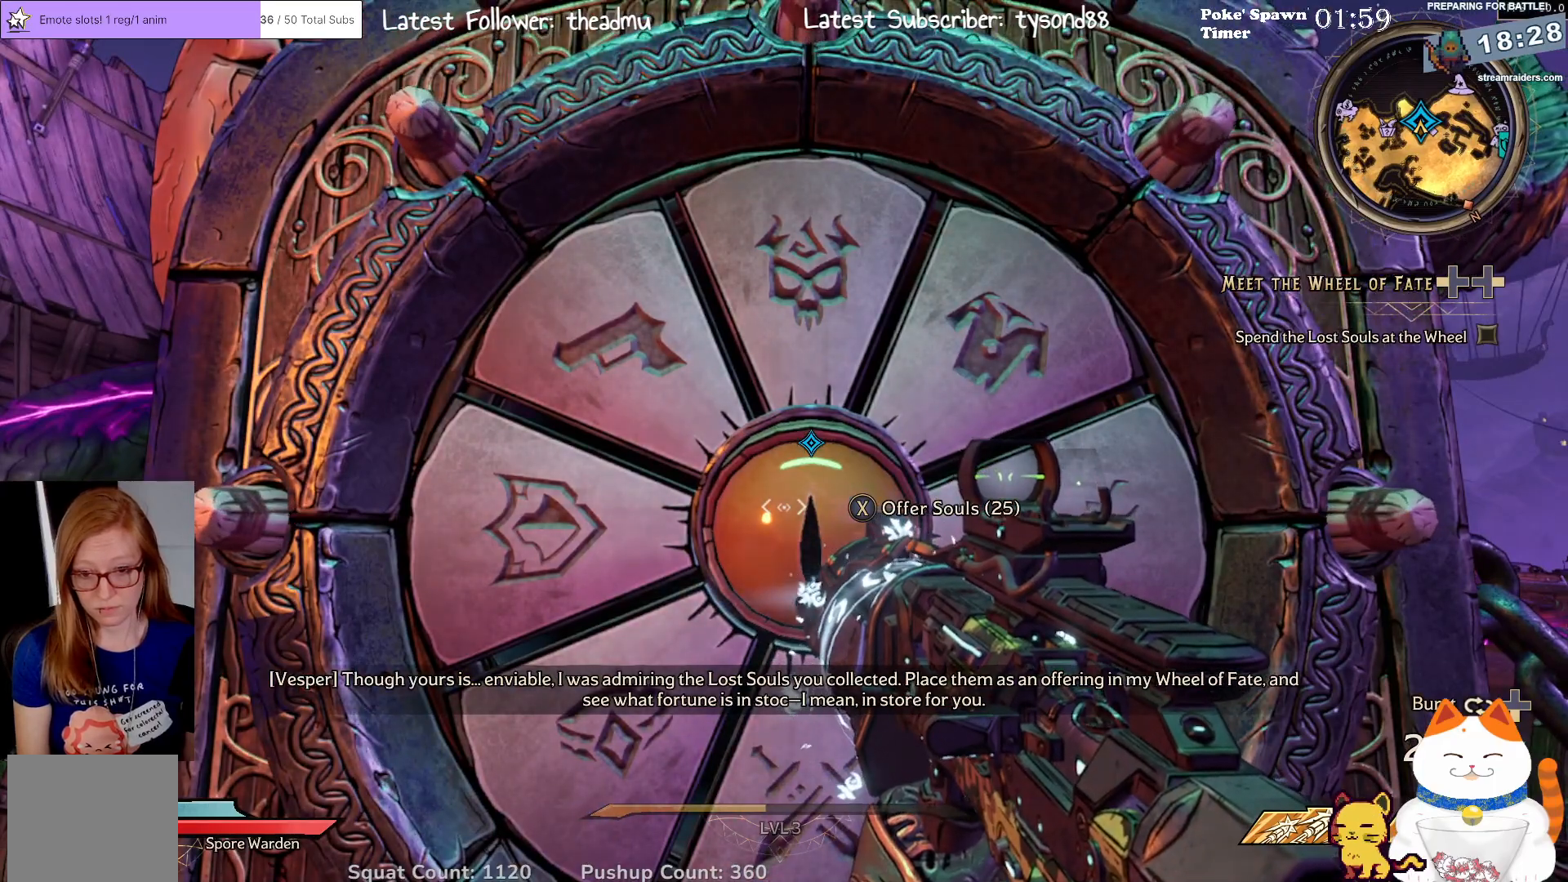
{"buttons": [], "left_stick": "center", "right_stick": "center", "events": []}
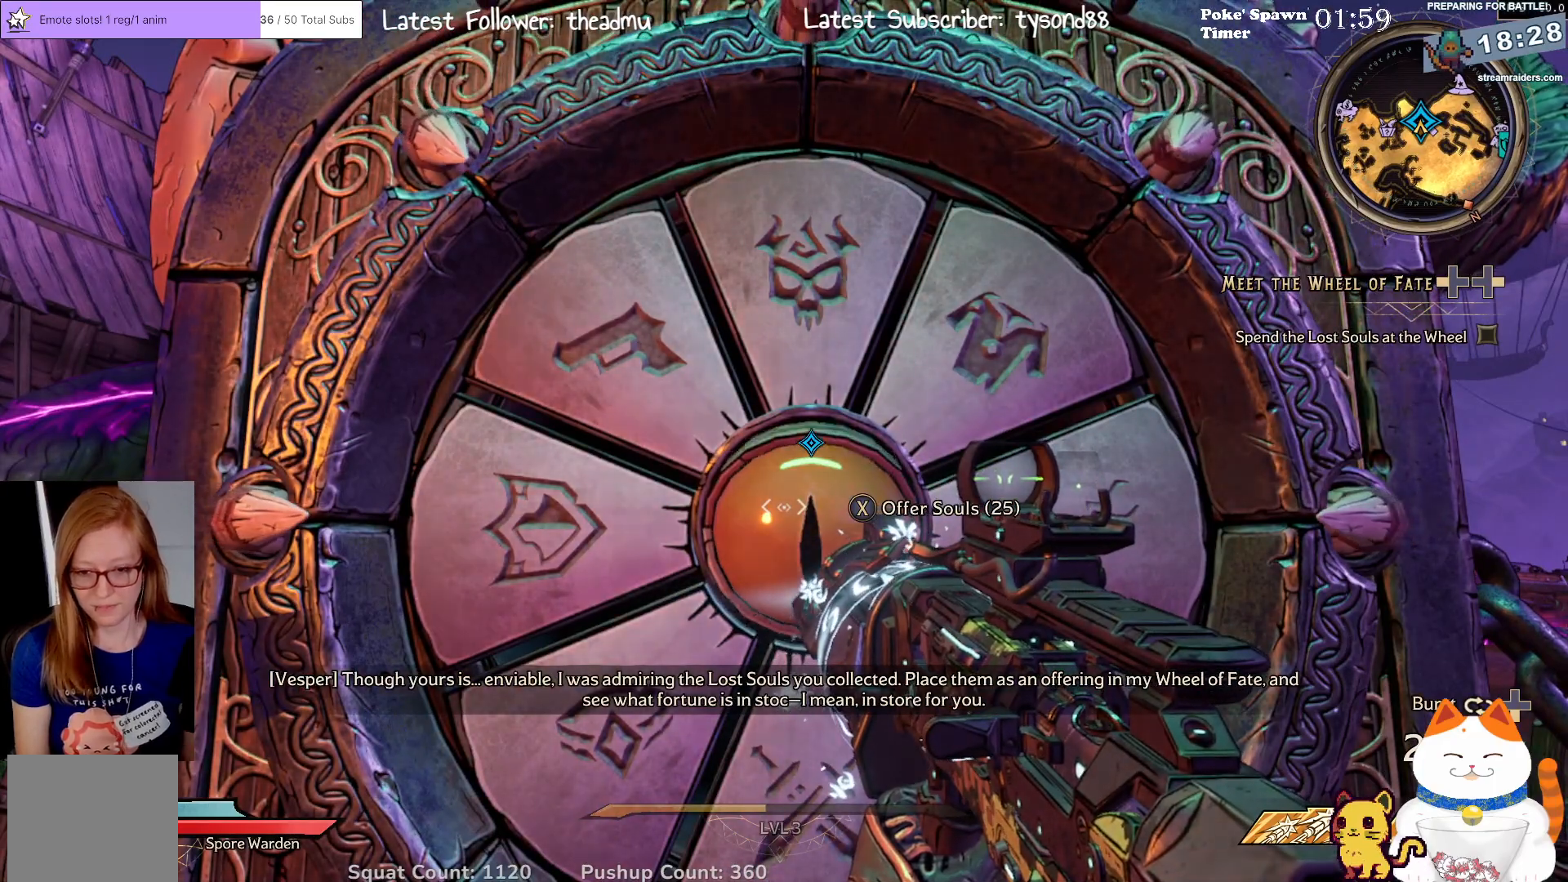
{"buttons": [], "left_stick": "center", "right_stick": "center", "events": []}
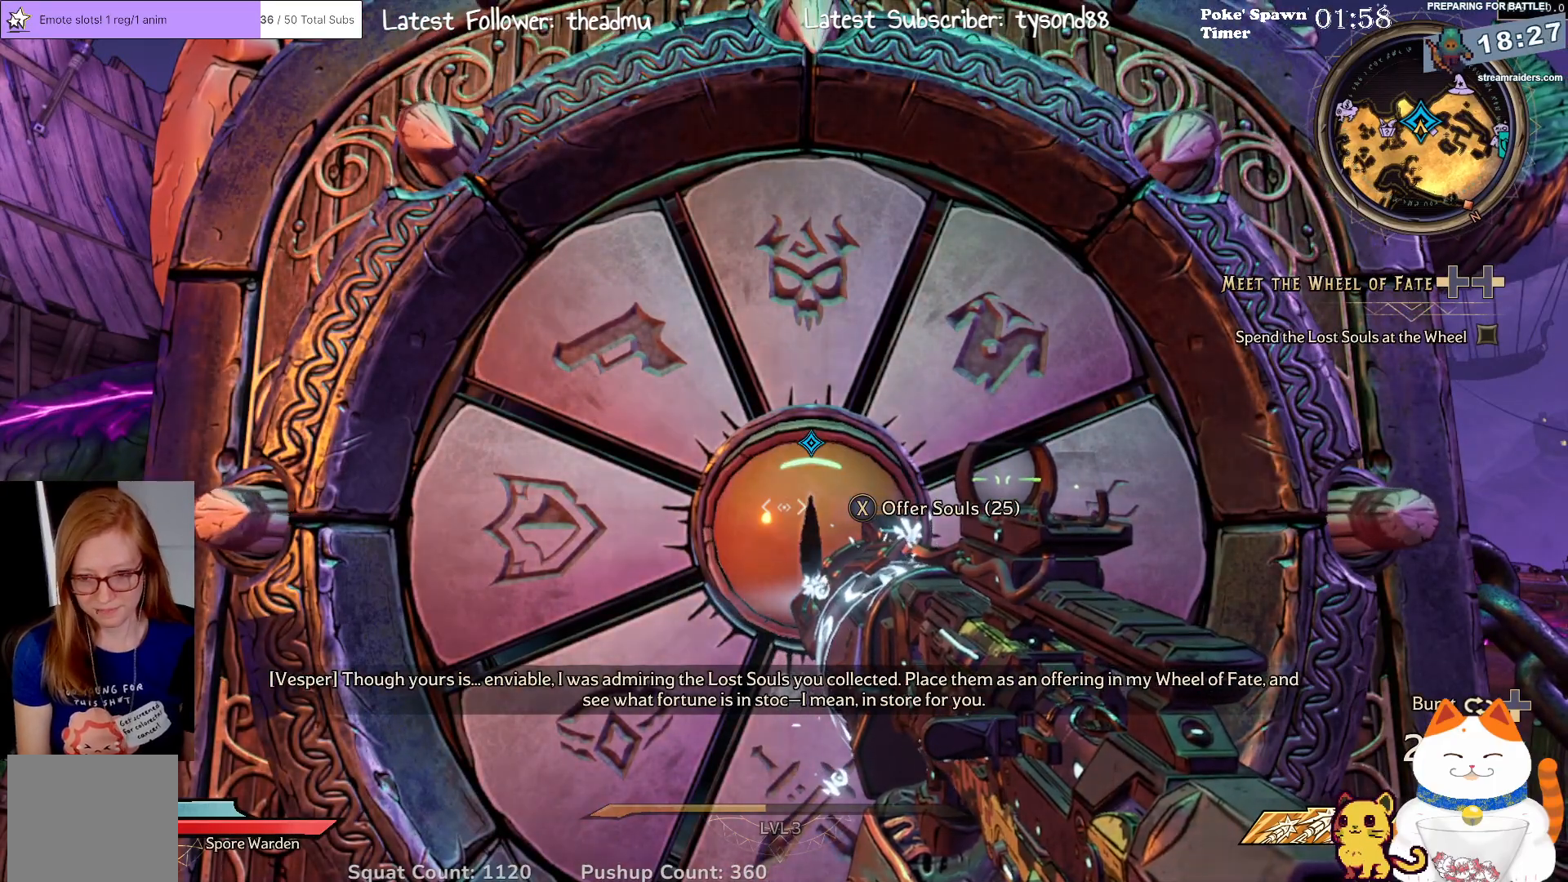
{"buttons": [], "left_stick": "center", "right_stick": "center", "events": []}
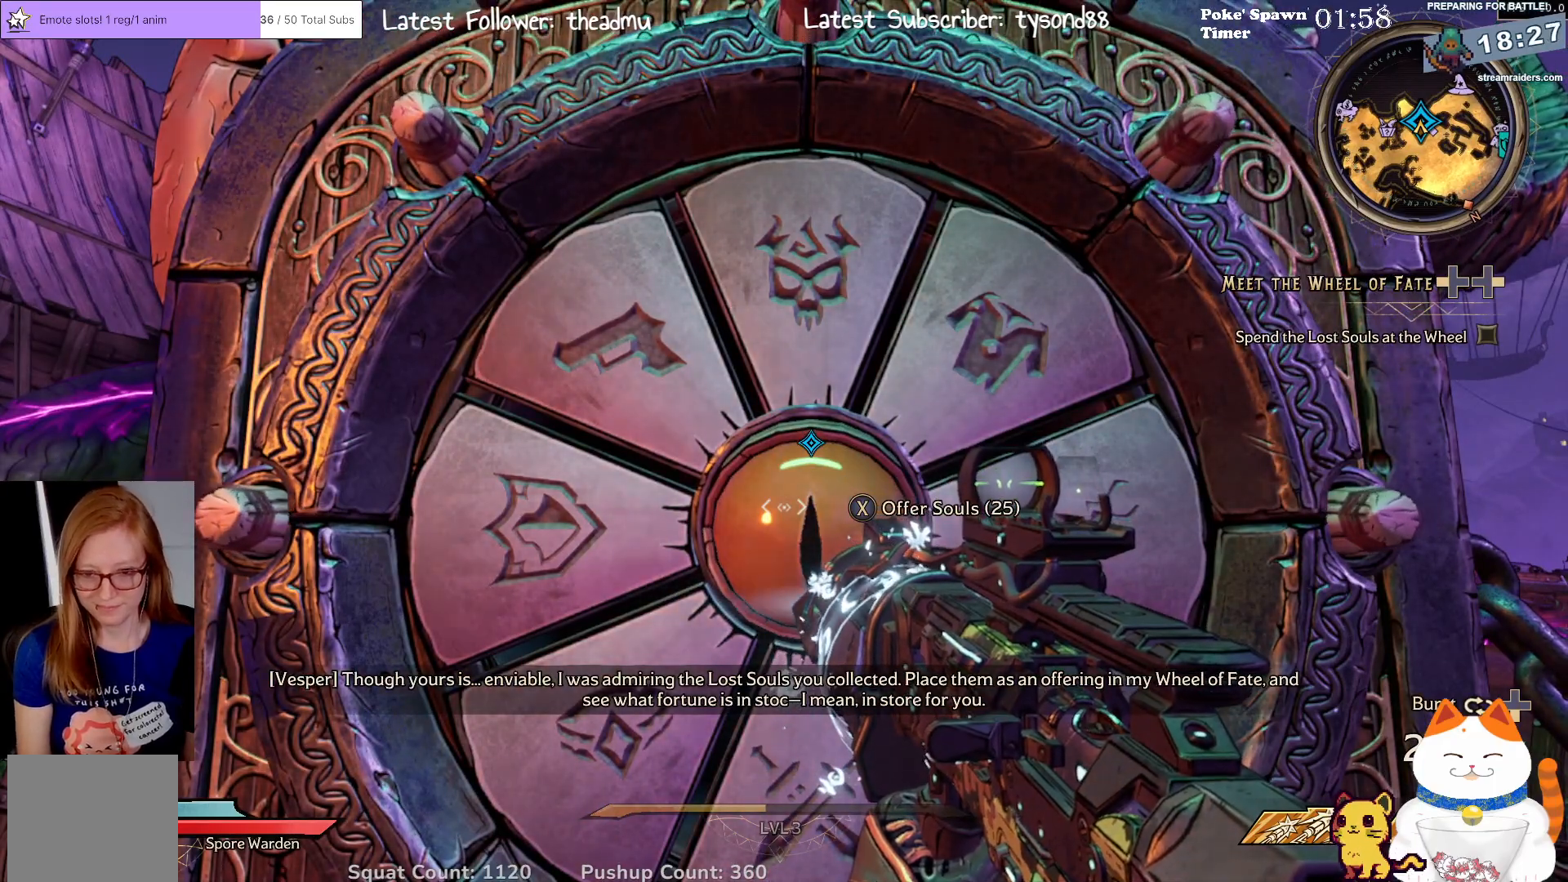
{"buttons": [], "left_stick": "center", "right_stick": "center", "events": [[267, "X", "down"], [367, "X", "up"]]}
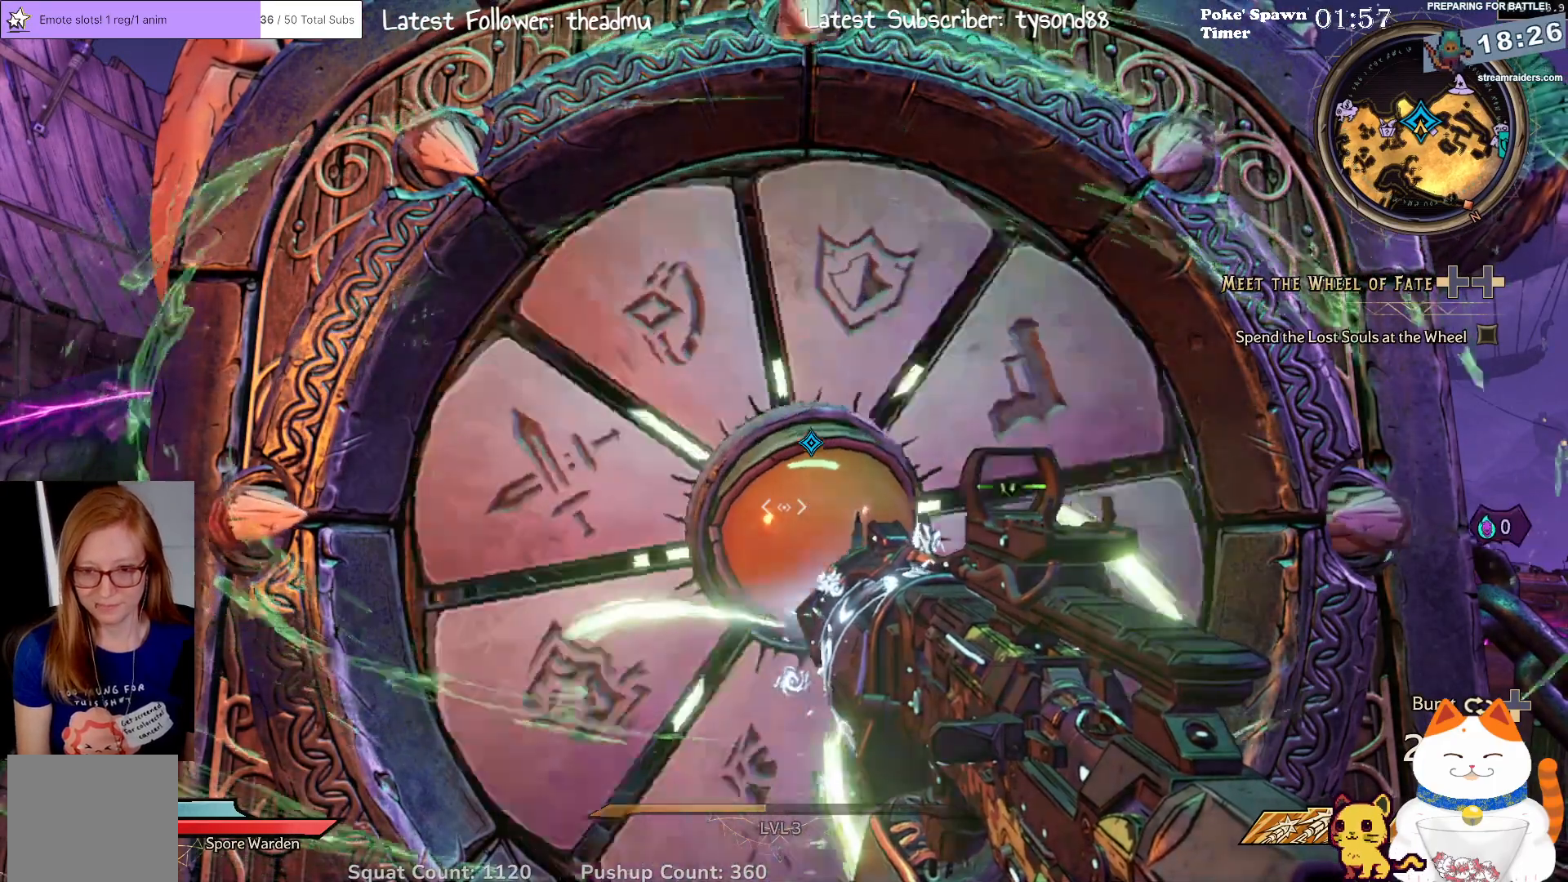
{"buttons": [], "left_stick": "center", "right_stick": "center", "events": []}
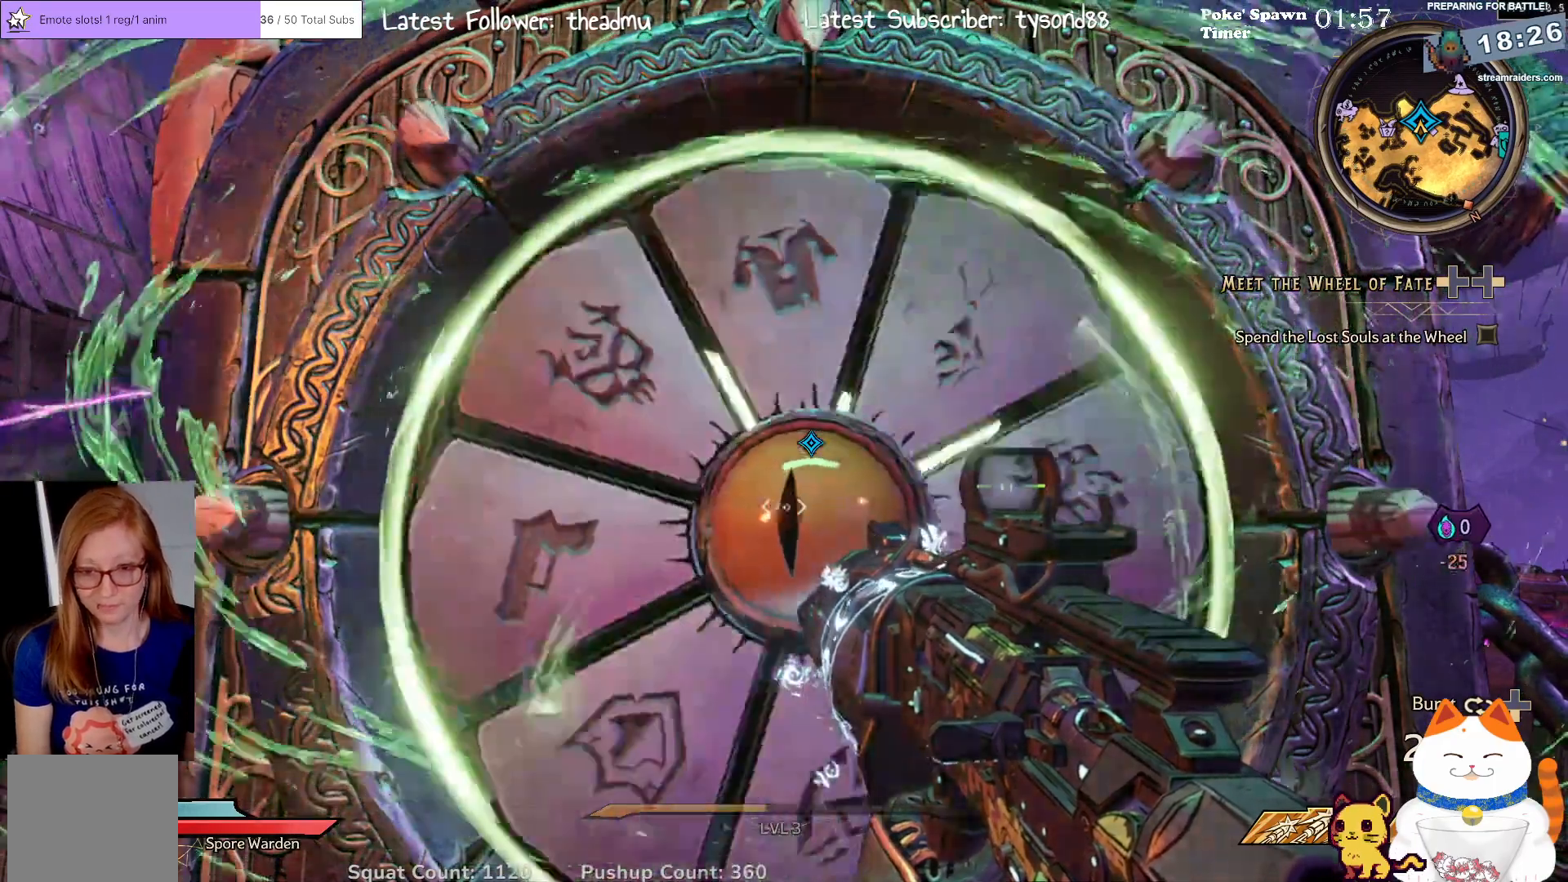
{"buttons": [], "left_stick": "center", "right_stick": "center", "events": []}
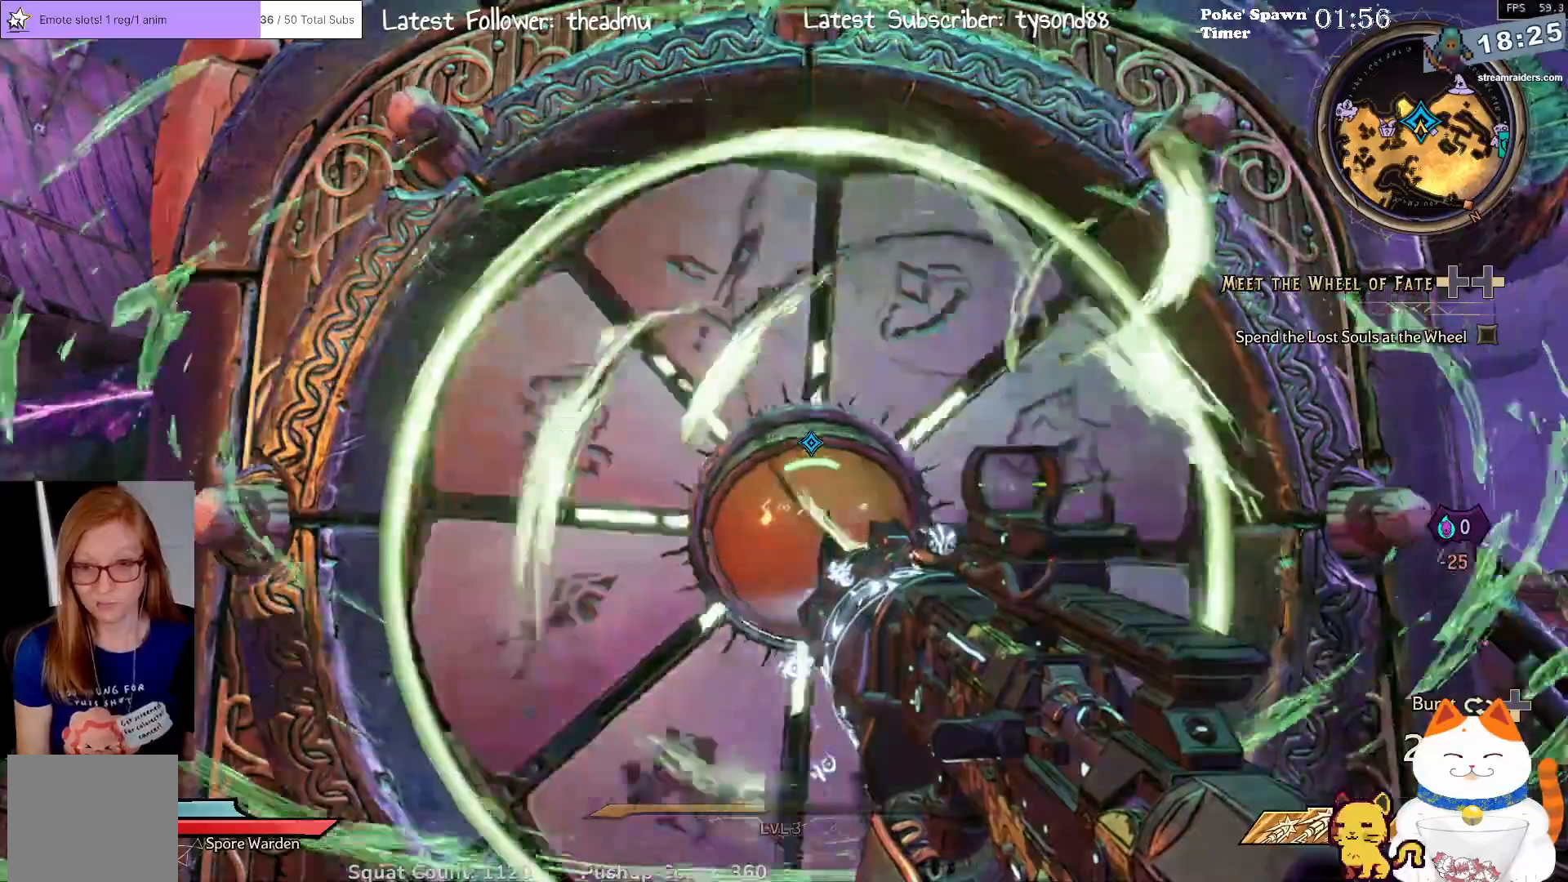
{"buttons": [], "left_stick": "center", "right_stick": "center", "events": []}